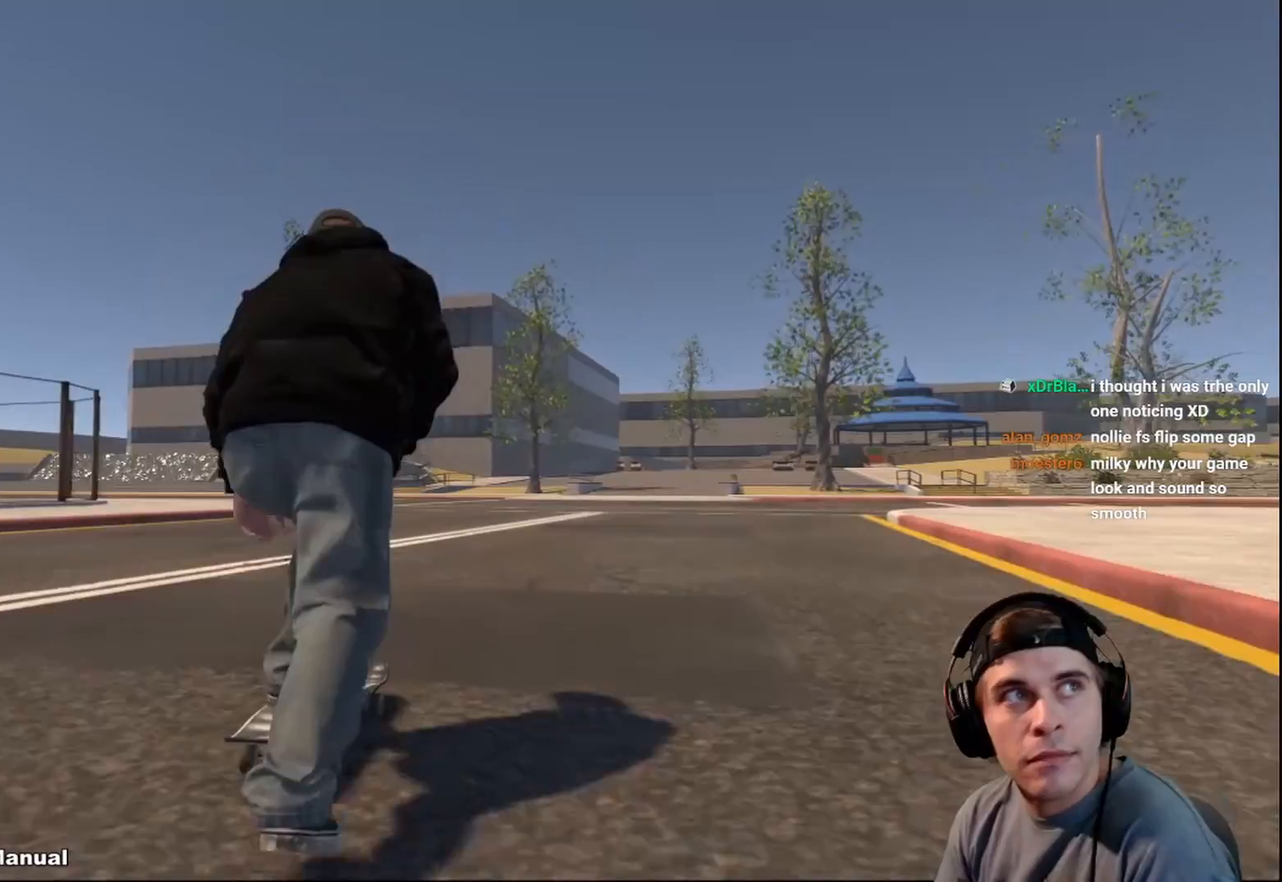
Gameplay with a controller (Xbox layout); each line is a JSON object with the inputs held at the frame after it. "events" lists button and stick changes between this image and that frame as [ms after this image, input, new state], when the widget could be followed in between. Not read: L3 R3.
{"buttons": ["L2"], "left_stick": "center", "right_stick": "up", "events": [[83, "R2", "up"], [200, "right_stick", "down"], [333, "L2", "down"], [450, "right_stick", "center"], [500, "right_stick", "up"]]}
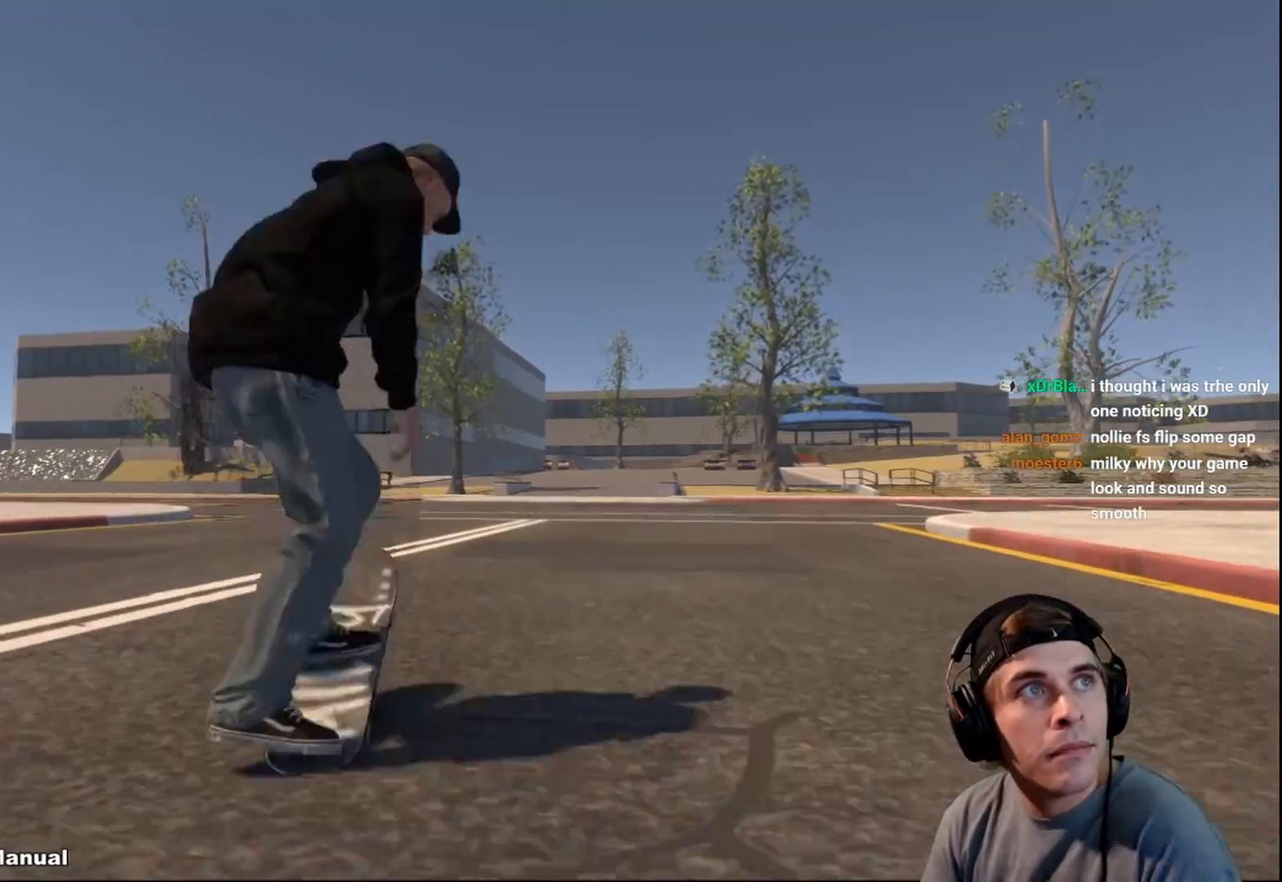
{"buttons": ["L2"], "left_stick": "left", "right_stick": "up-right", "events": [[167, "left_stick", "up-left"], [200, "right_stick", "up-right"], [283, "left_stick", "left"]]}
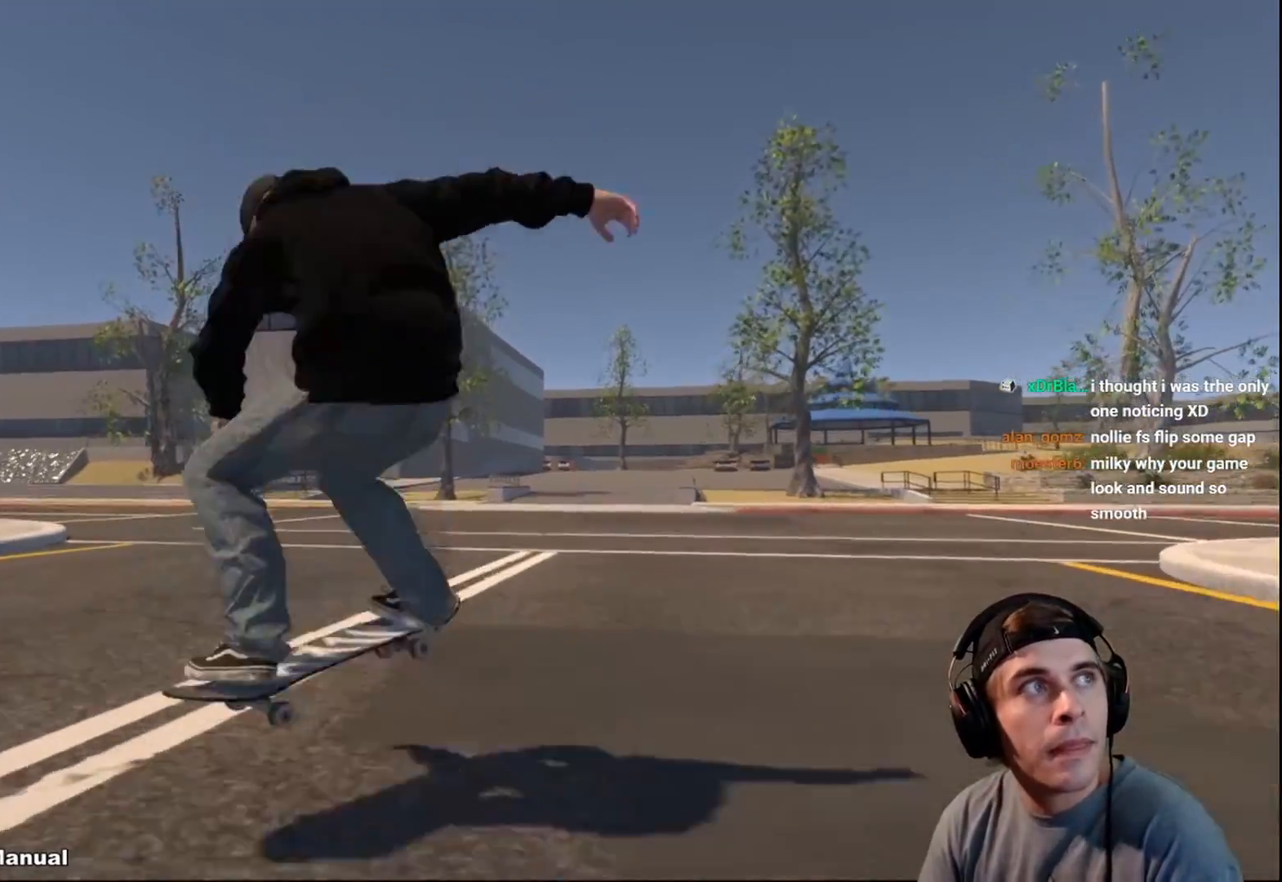
{"buttons": [], "left_stick": "center", "right_stick": "center", "events": [[33, "left_stick", "center"], [33, "right_stick", "center"], [67, "L2", "up"]]}
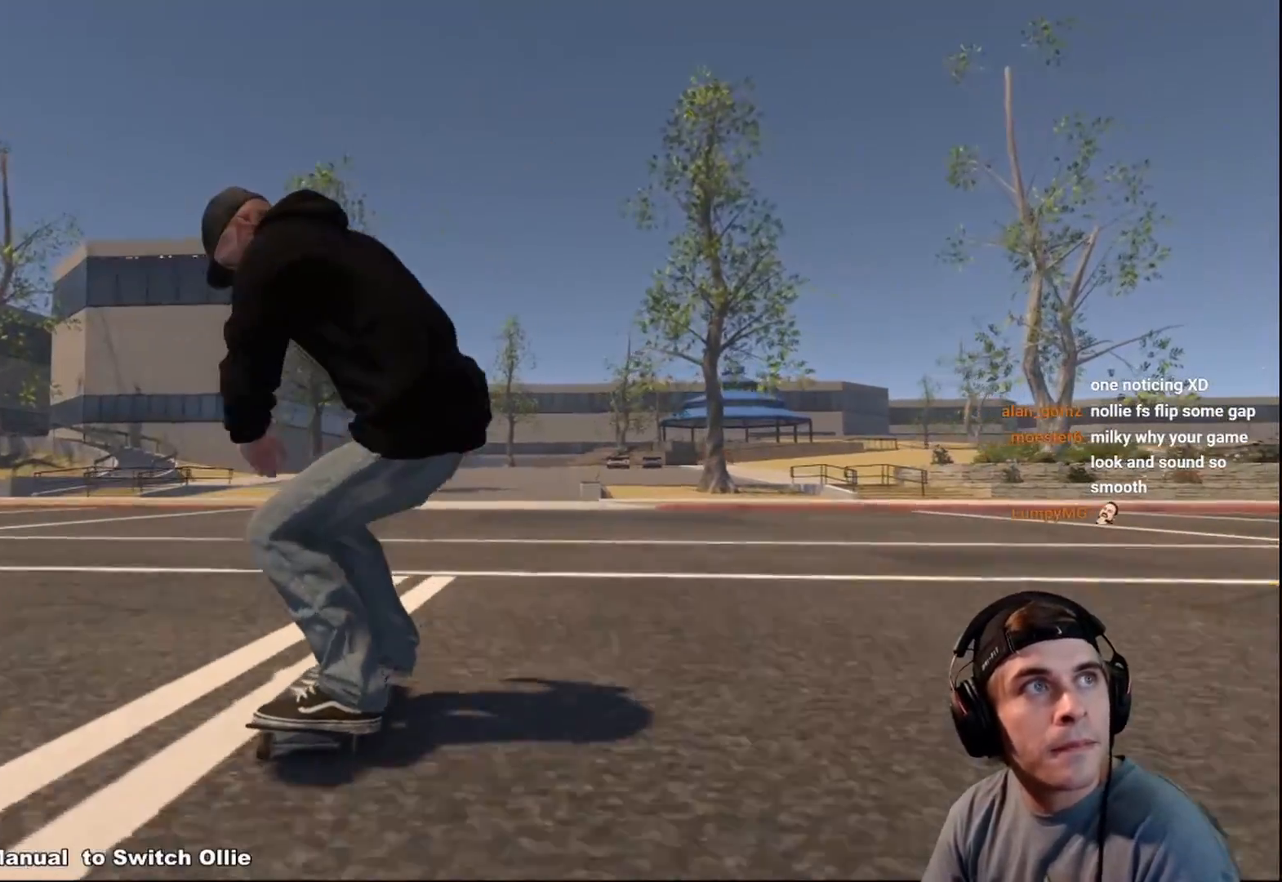
{"buttons": ["R2"], "left_stick": "center", "right_stick": "center", "events": [[67, "DPAD_RIGHT", "down"], [133, "DPAD_RIGHT", "up"], [483, "R2", "down"]]}
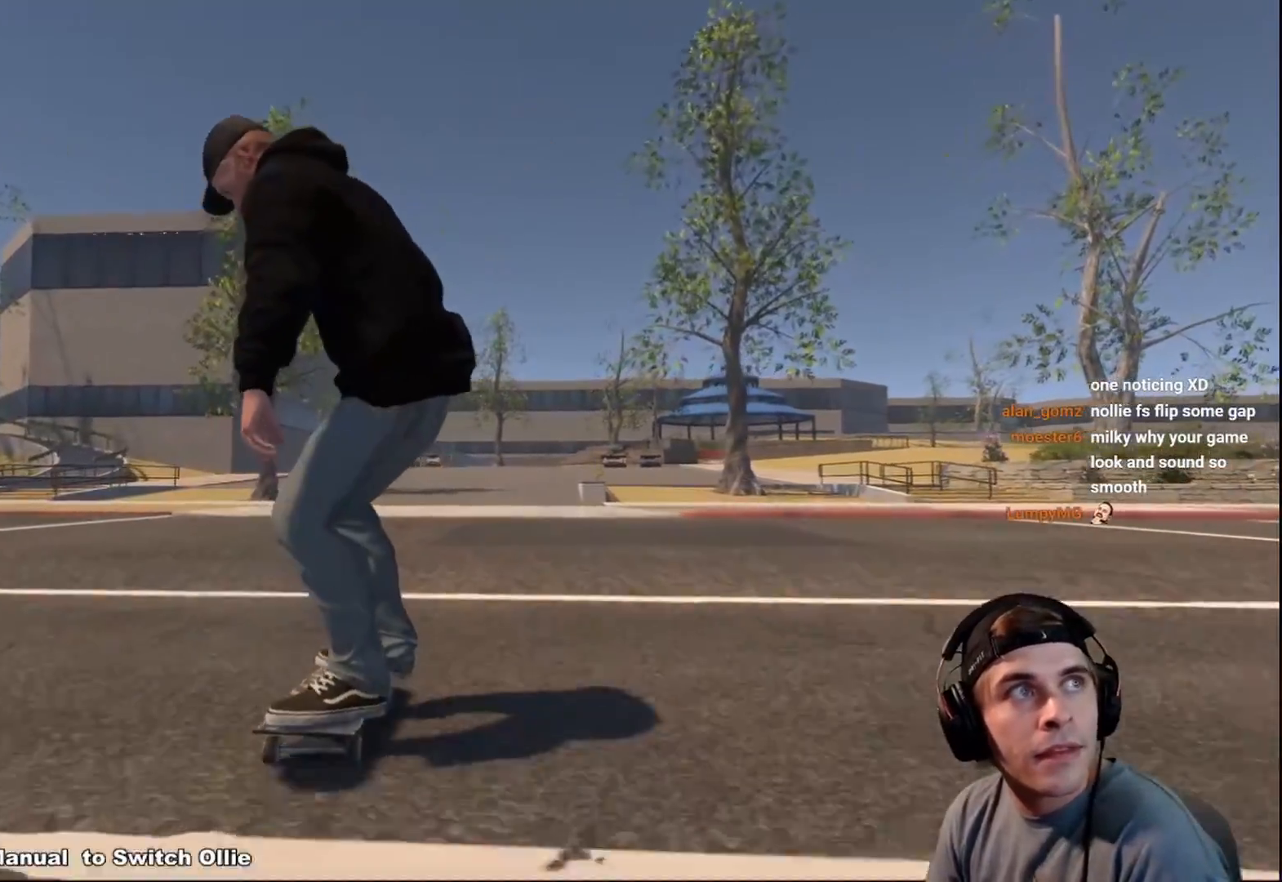
{"buttons": [], "left_stick": "center", "right_stick": "center", "events": [[150, "R2", "up"], [283, "R2", "down"], [350, "R2", "up"]]}
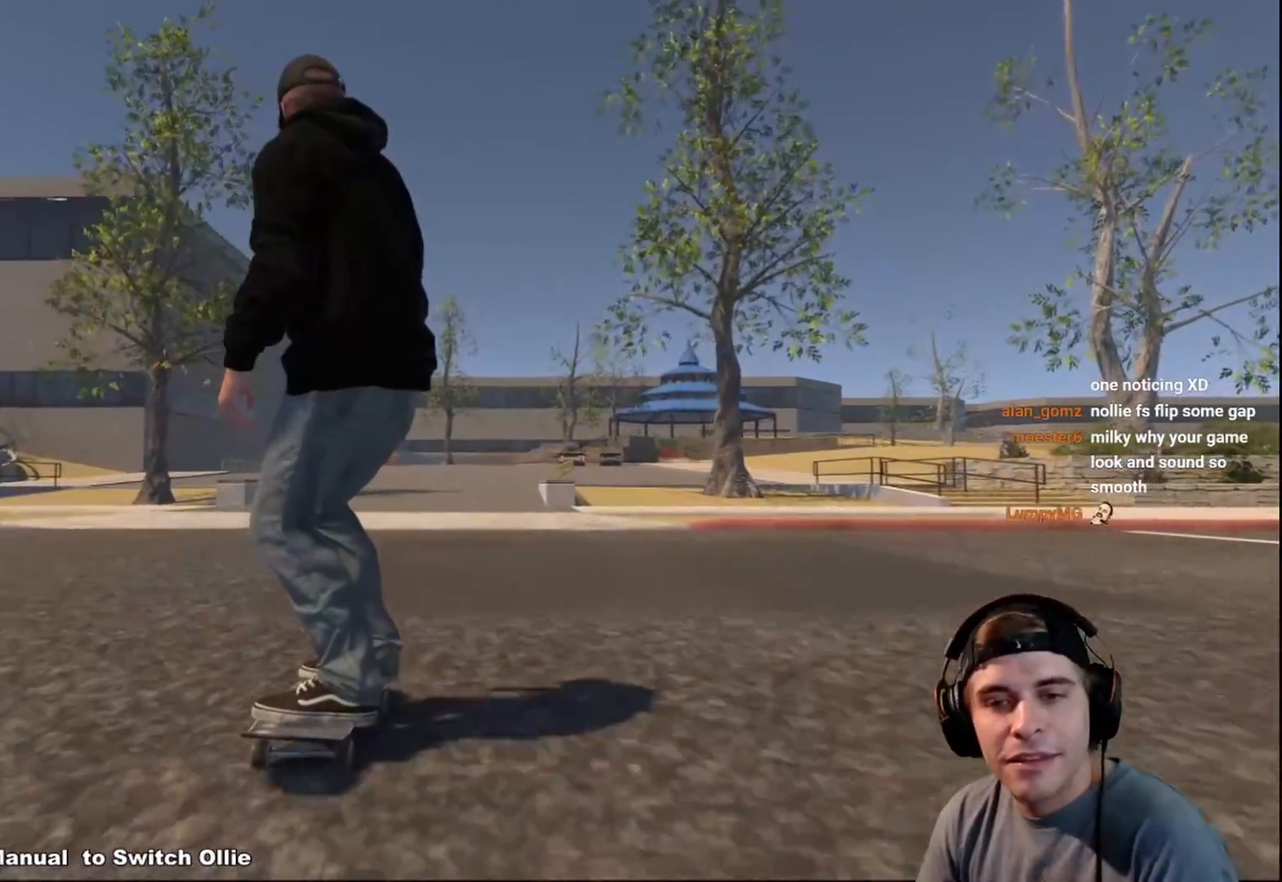
{"buttons": ["L1"], "left_stick": "up", "right_stick": "center", "events": [[17, "L2", "down"], [233, "L2", "up"], [417, "L1", "down"], [417, "left_stick", "up"]]}
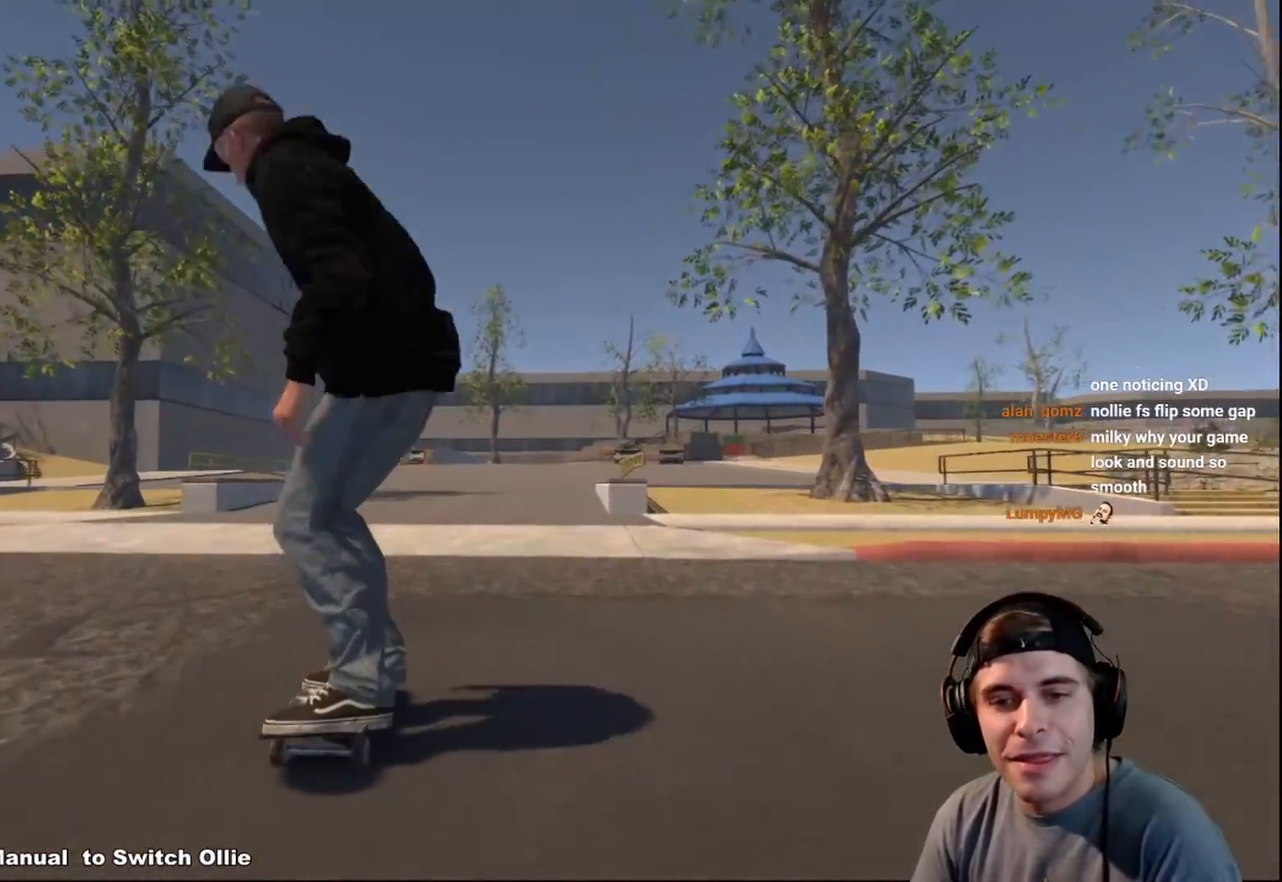
{"buttons": [], "left_stick": "left", "right_stick": "center", "events": [[367, "right_stick", "left"], [383, "left_stick", "left"], [450, "L1", "up"], [500, "right_stick", "center"]]}
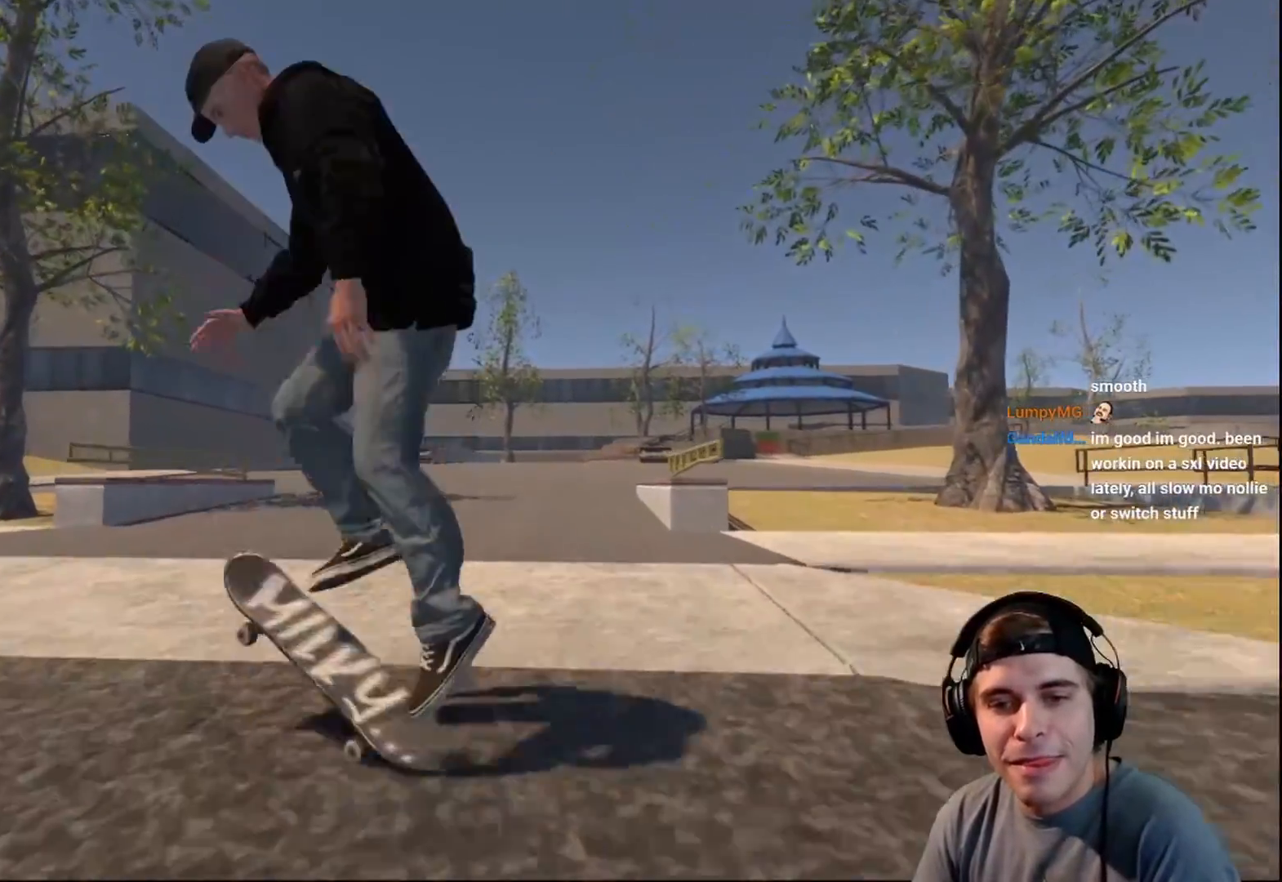
{"buttons": [], "left_stick": "center", "right_stick": "center", "events": [[483, "left_stick", "center"]]}
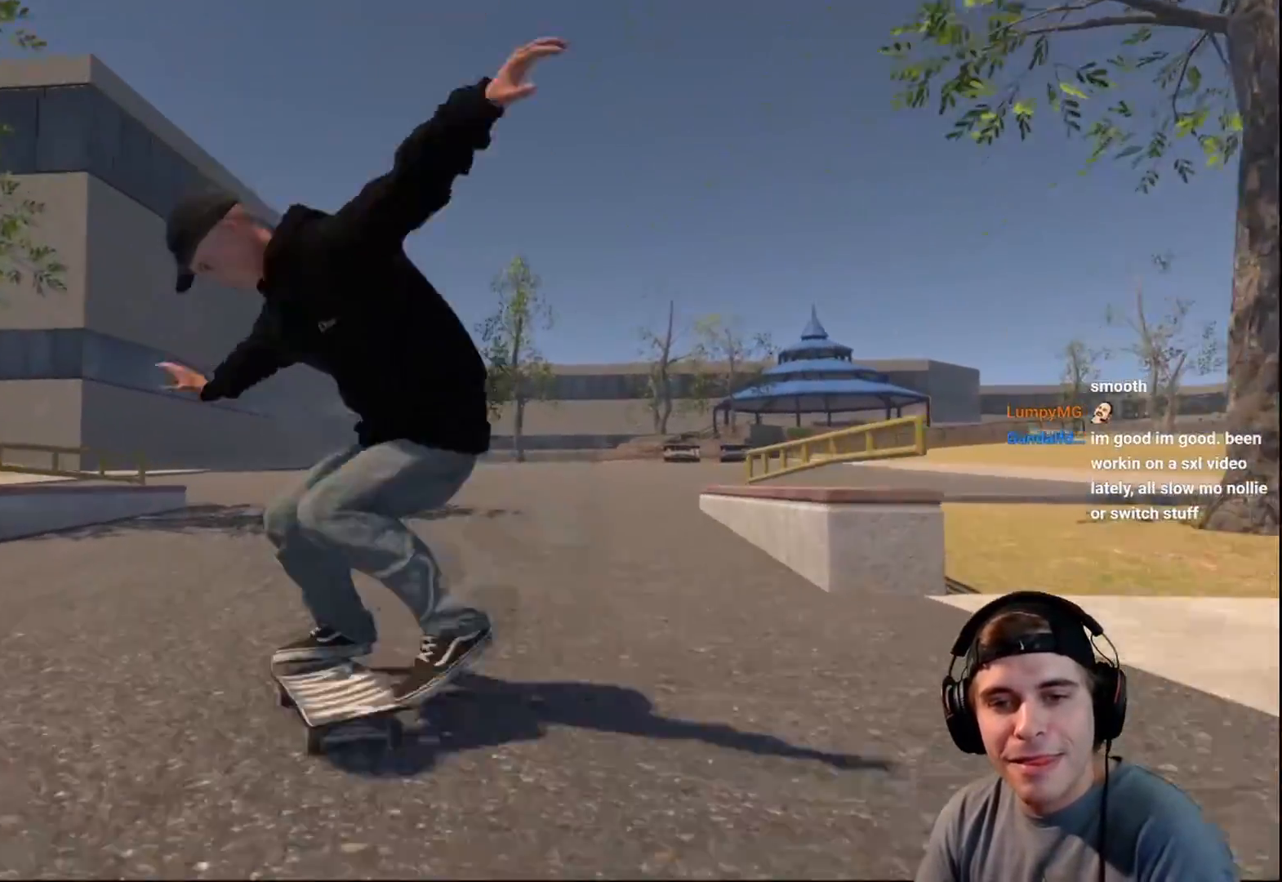
{"buttons": ["R2"], "left_stick": "center", "right_stick": "center", "events": [[367, "R2", "down"]]}
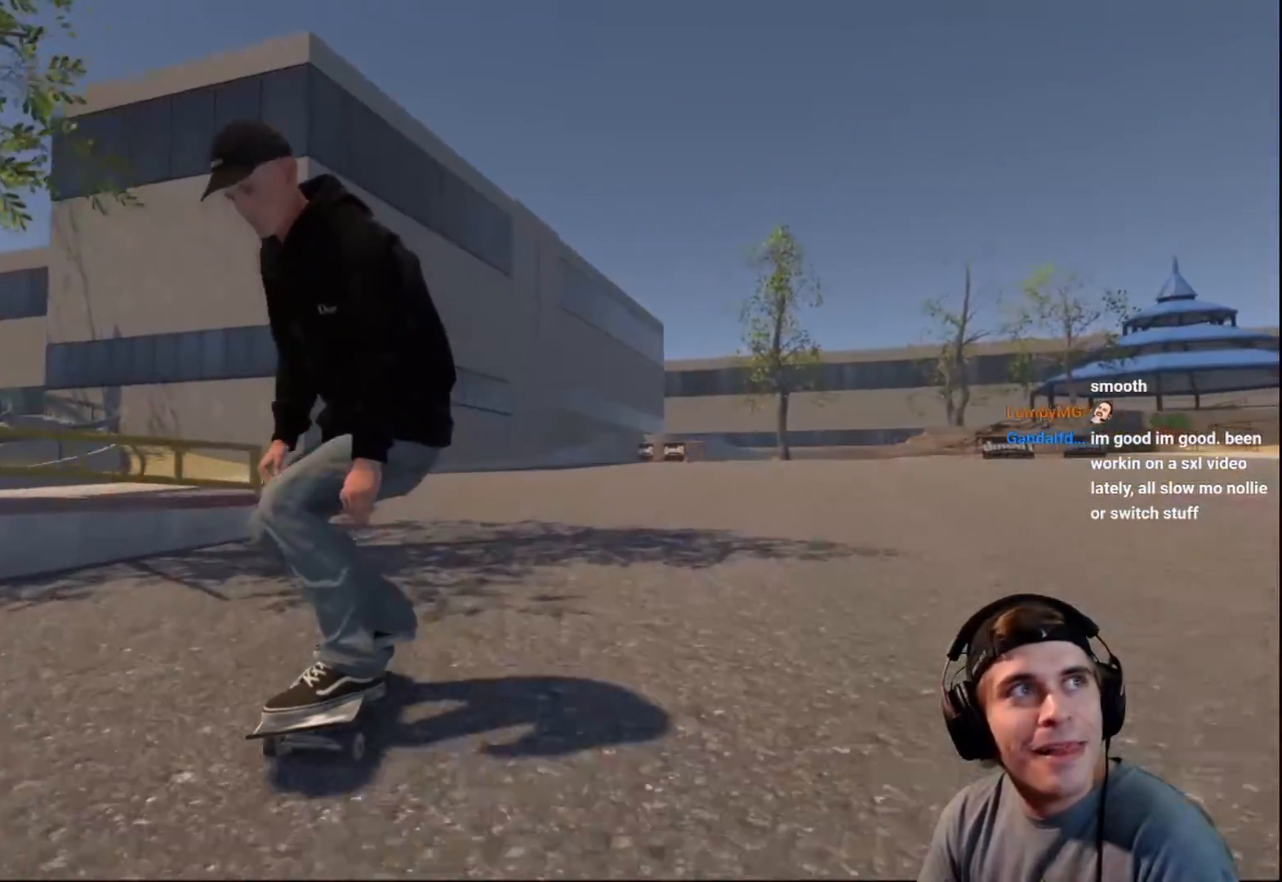
{"buttons": ["A"], "left_stick": "center", "right_stick": "center", "events": [[100, "DPAD_RIGHT", "down"], [100, "R2", "up"], [200, "DPAD_RIGHT", "up"], [250, "A", "down"]]}
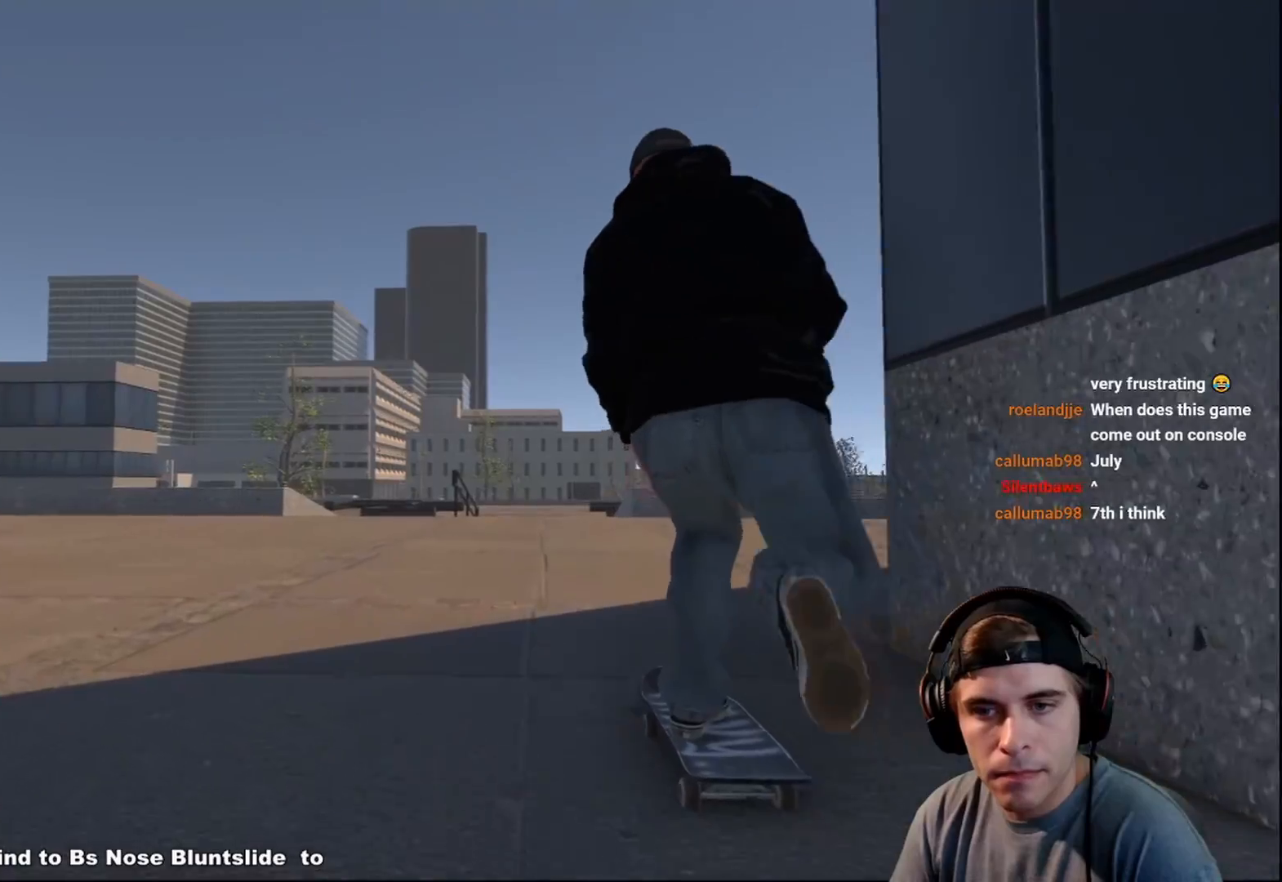
{"buttons": ["A"], "left_stick": "center", "right_stick": "center", "events": []}
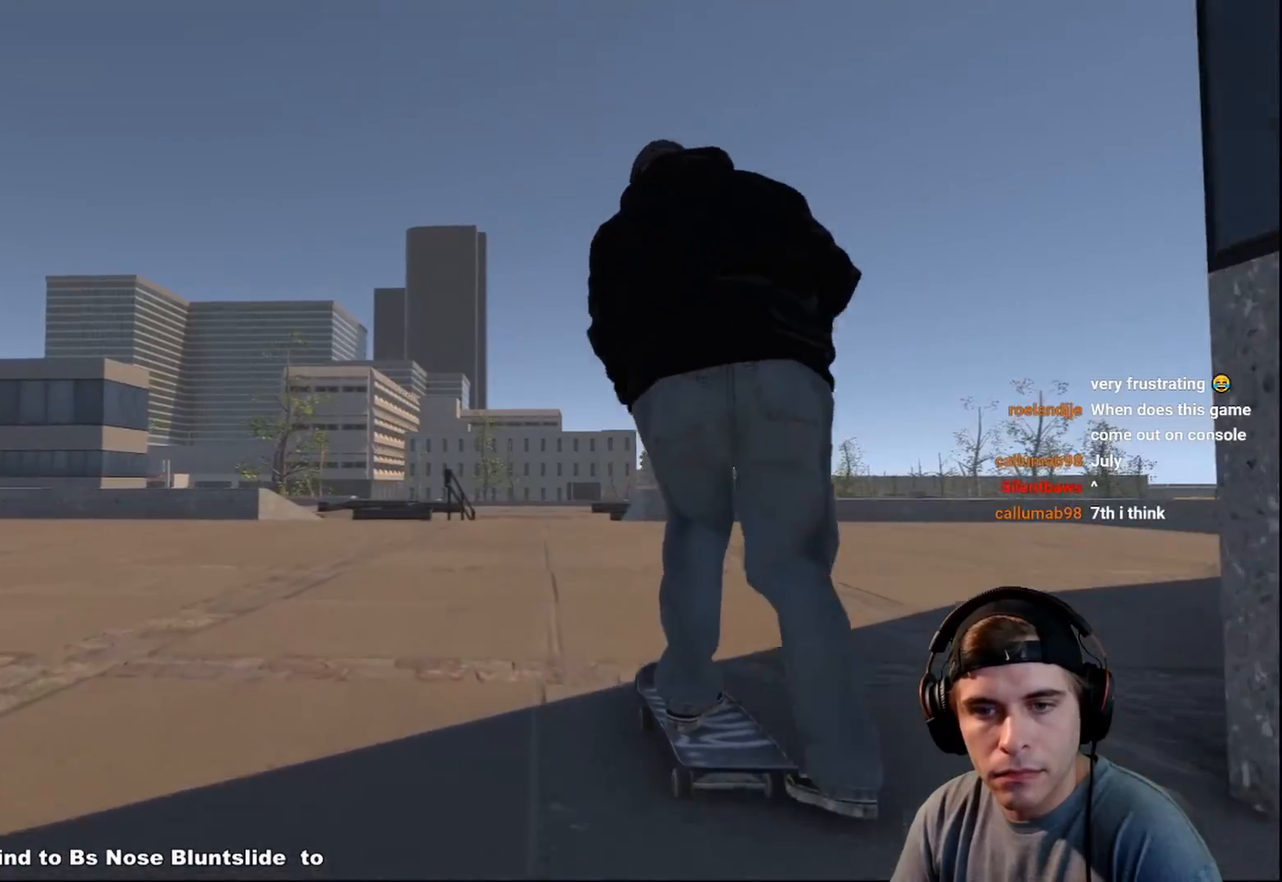
{"buttons": [], "left_stick": "center", "right_stick": "center", "events": [[167, "A", "up"], [383, "L2", "down"], [483, "L2", "up"]]}
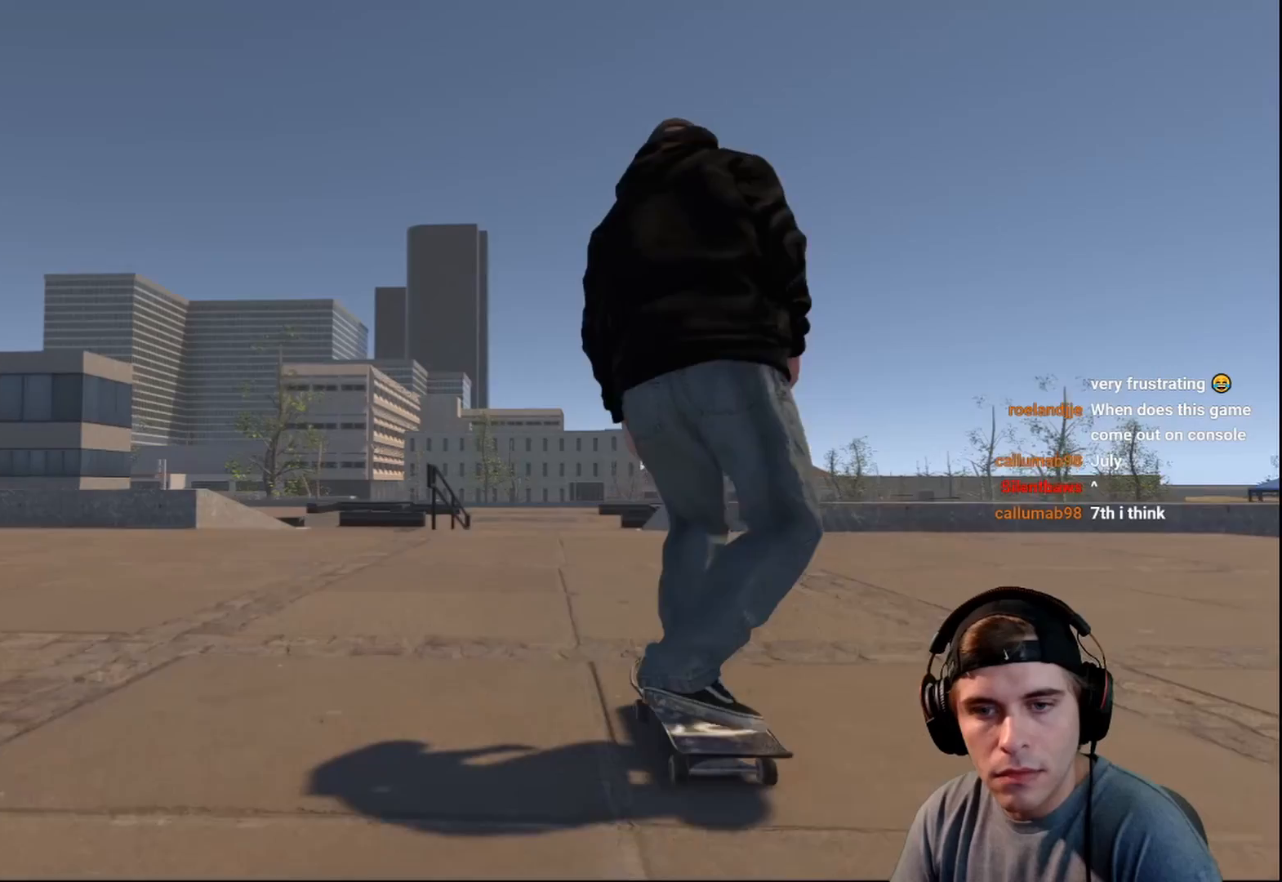
{"buttons": [], "left_stick": "center", "right_stick": "center", "events": [[167, "L2", "down"], [233, "L2", "up"], [433, "L2", "down"], [500, "L2", "up"]]}
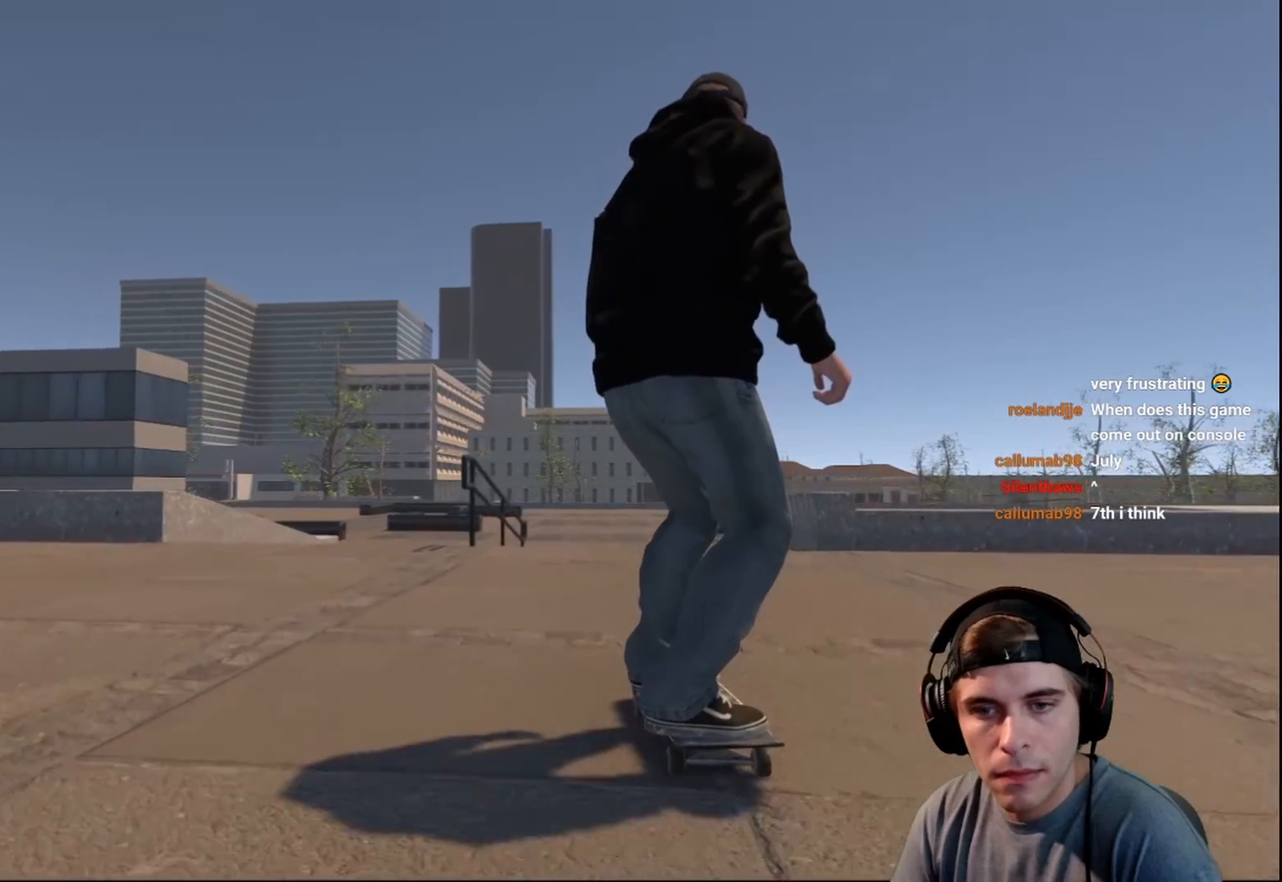
{"buttons": ["L2"], "left_stick": "down", "right_stick": "down", "events": [[150, "R2", "down"], [233, "R2", "up"], [333, "L2", "down"], [383, "left_stick", "down"], [383, "right_stick", "down"]]}
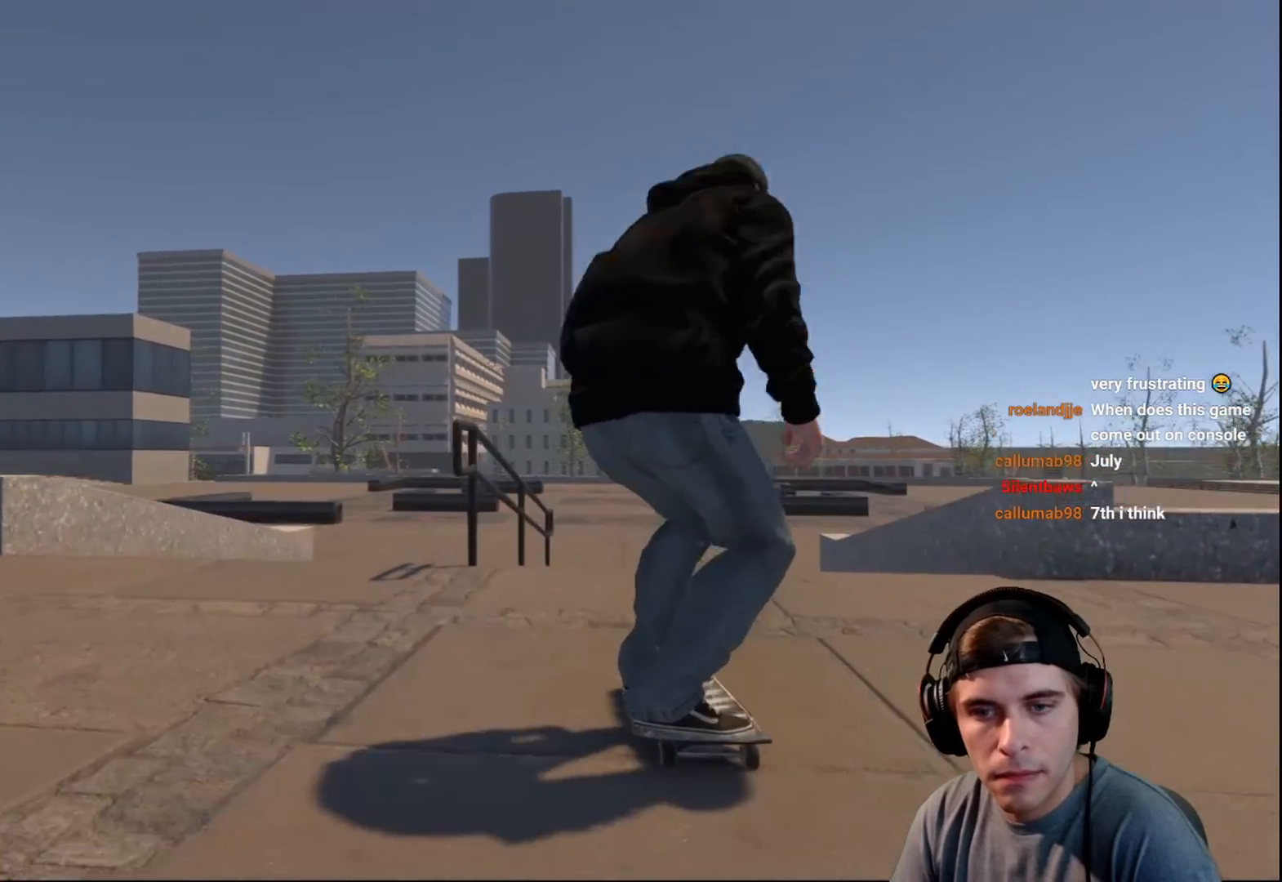
{"buttons": ["L2"], "left_stick": "up-left", "right_stick": "up", "events": [[300, "left_stick", "center"], [300, "right_stick", "center"], [367, "left_stick", "up"], [367, "right_stick", "up"], [467, "left_stick", "up-left"]]}
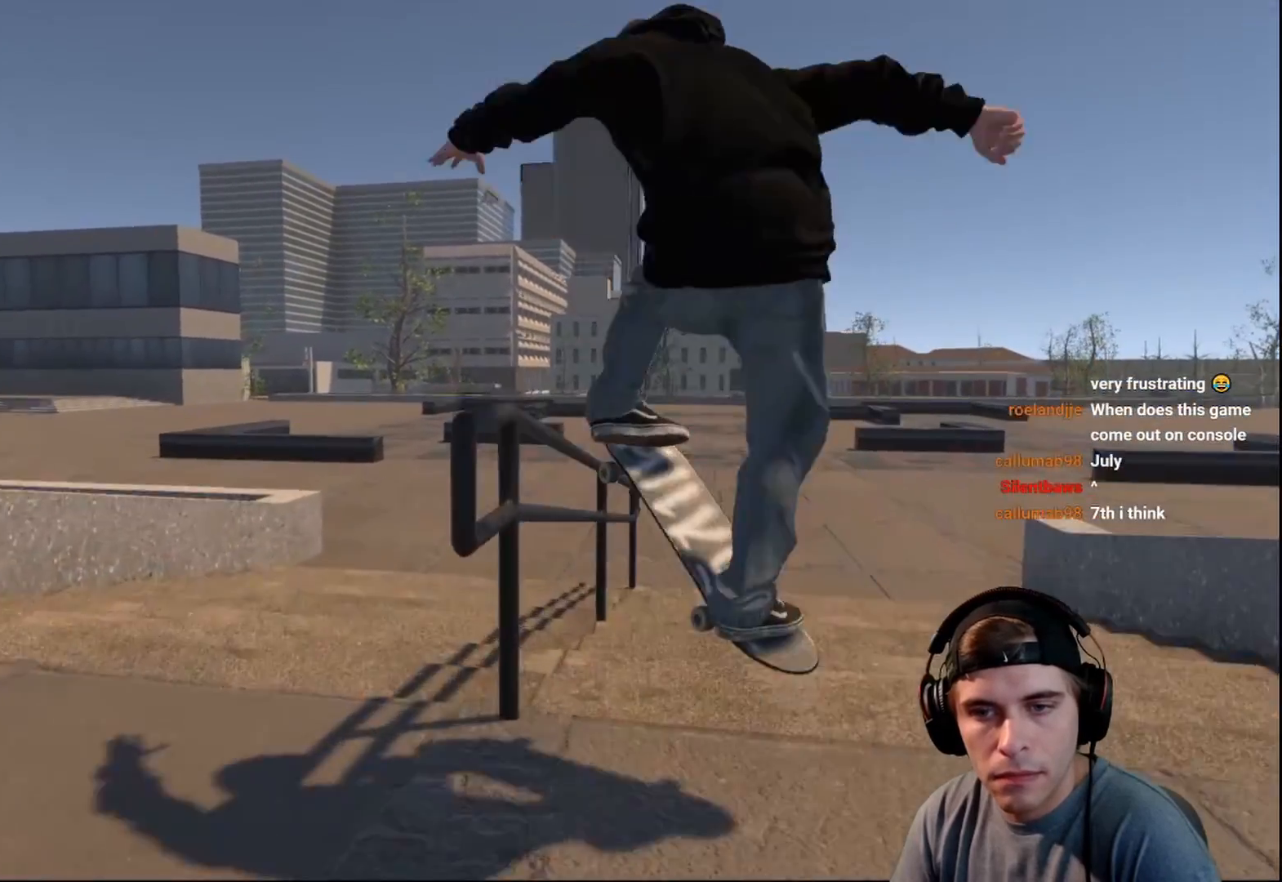
{"buttons": [], "left_stick": "down", "right_stick": "right", "events": [[83, "right_stick", "up-right"], [150, "left_stick", "down-left"], [200, "left_stick", "down"], [233, "right_stick", "right"], [383, "L2", "up"]]}
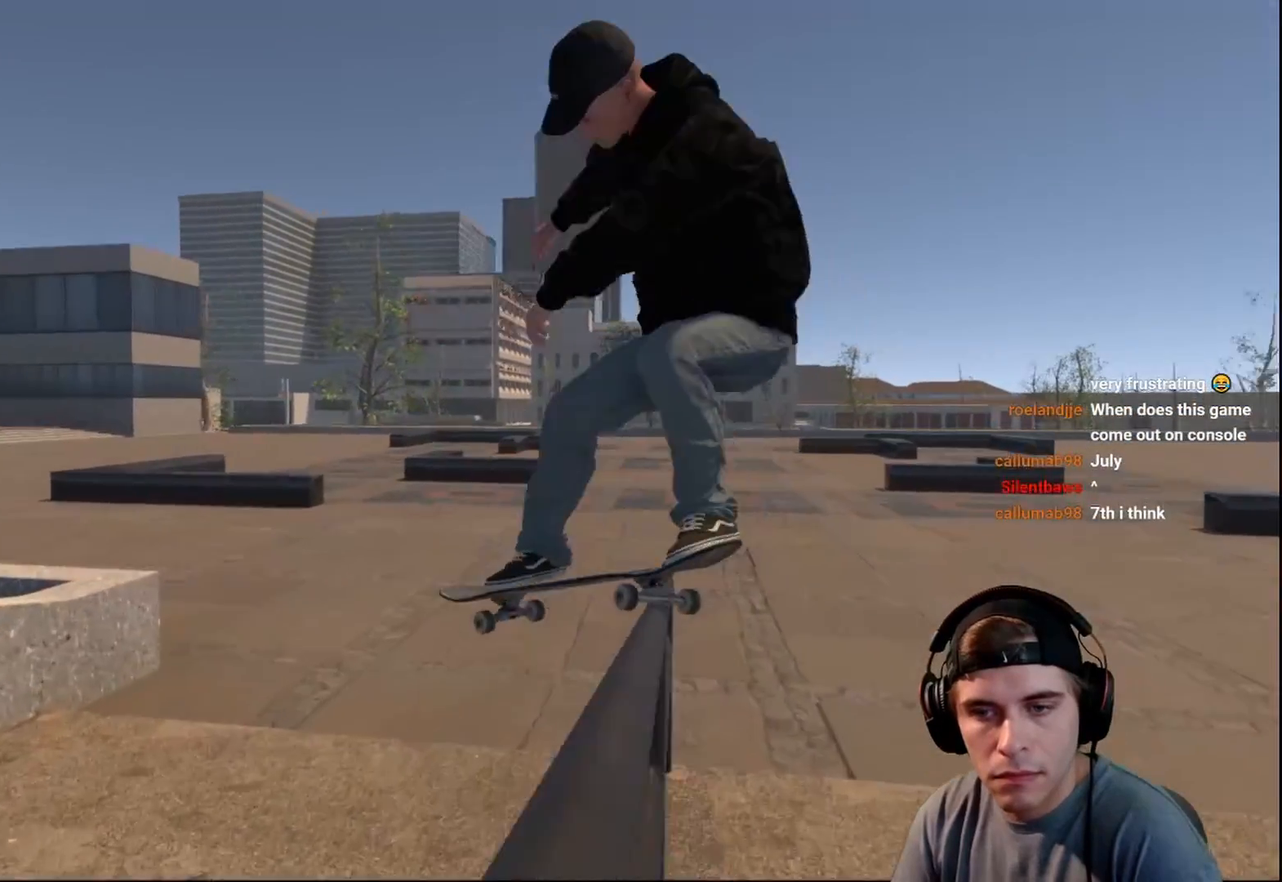
{"buttons": ["R2"], "left_stick": "down-right", "right_stick": "center", "events": [[450, "R2", "down"], [467, "left_stick", "down-right"], [500, "right_stick", "center"]]}
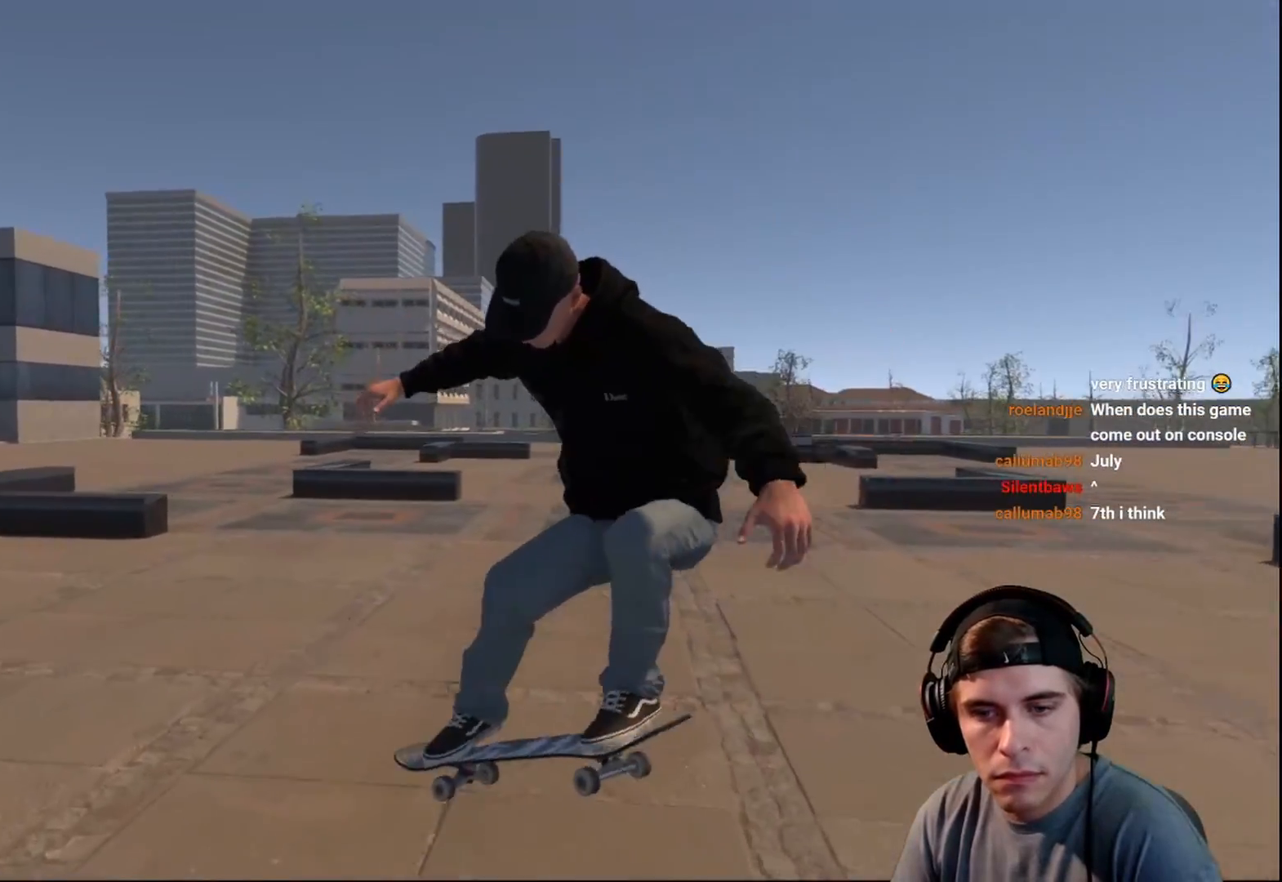
{"buttons": [], "left_stick": "center", "right_stick": "center", "events": [[67, "left_stick", "right"], [150, "right_stick", "left"], [200, "left_stick", "center"], [217, "right_stick", "center"], [233, "R2", "up"]]}
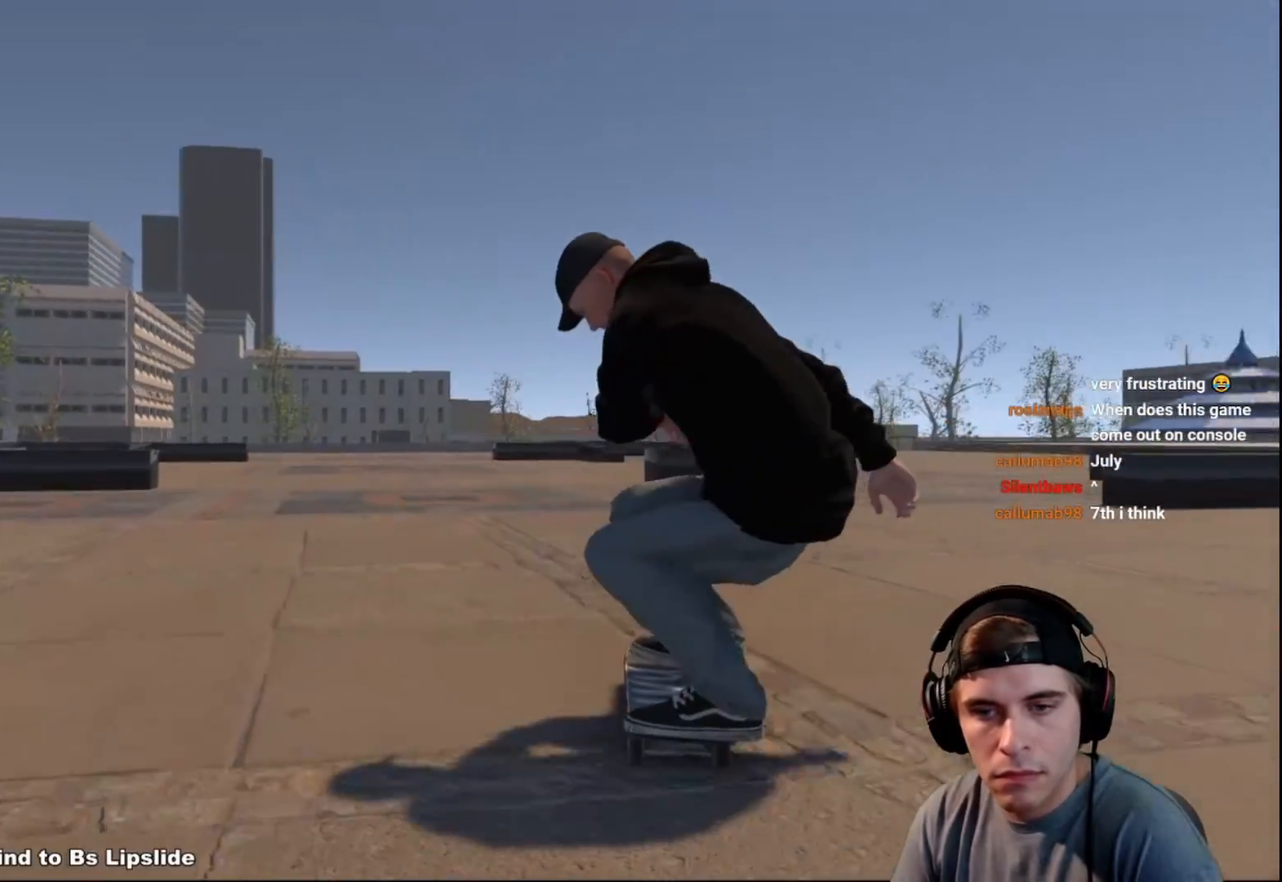
{"buttons": ["L2"], "left_stick": "center", "right_stick": "center", "events": [[100, "L2", "down"], [250, "L2", "up"], [300, "L2", "down"]]}
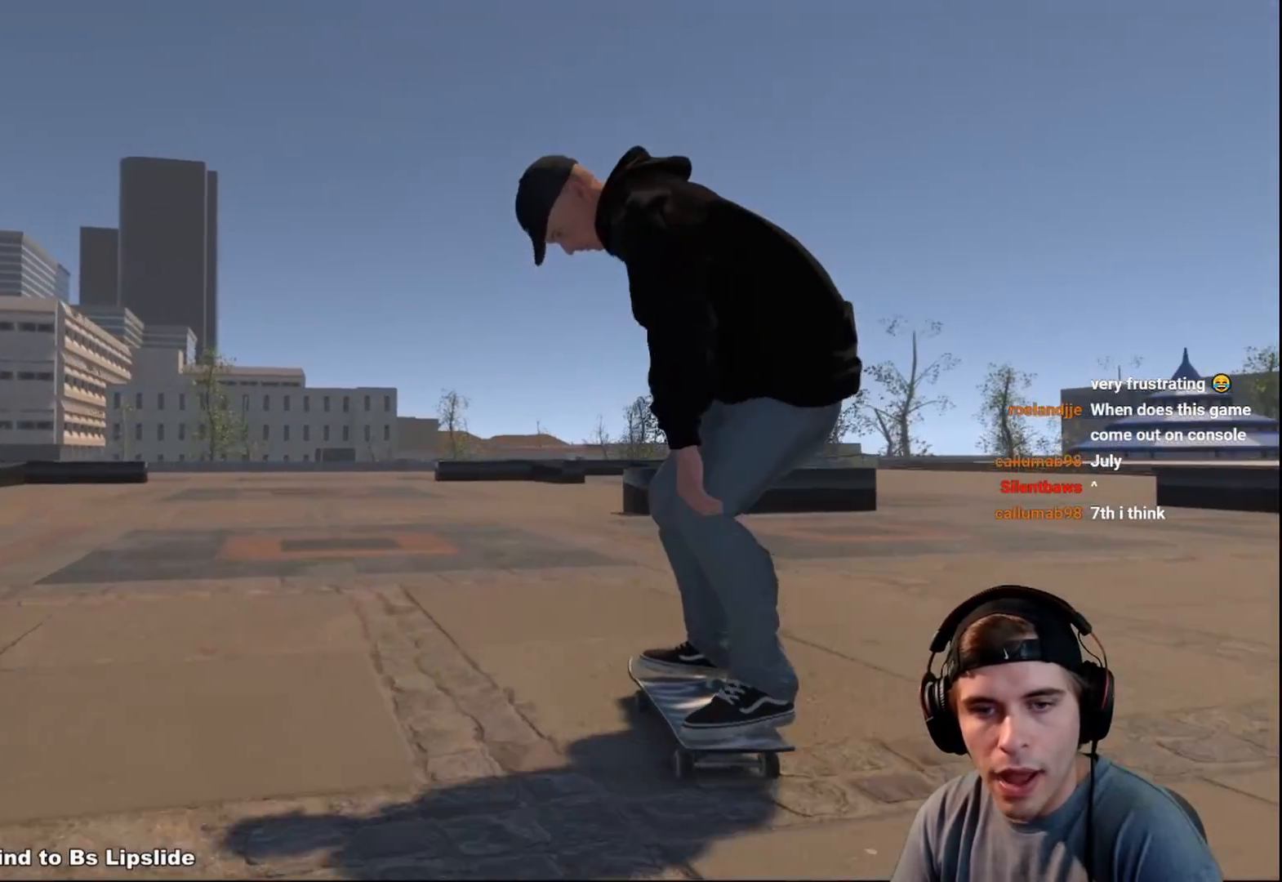
{"buttons": [], "left_stick": "center", "right_stick": "center", "events": [[67, "L2", "up"], [133, "L2", "down"], [267, "L2", "up"], [317, "L2", "down"], [417, "L2", "up"]]}
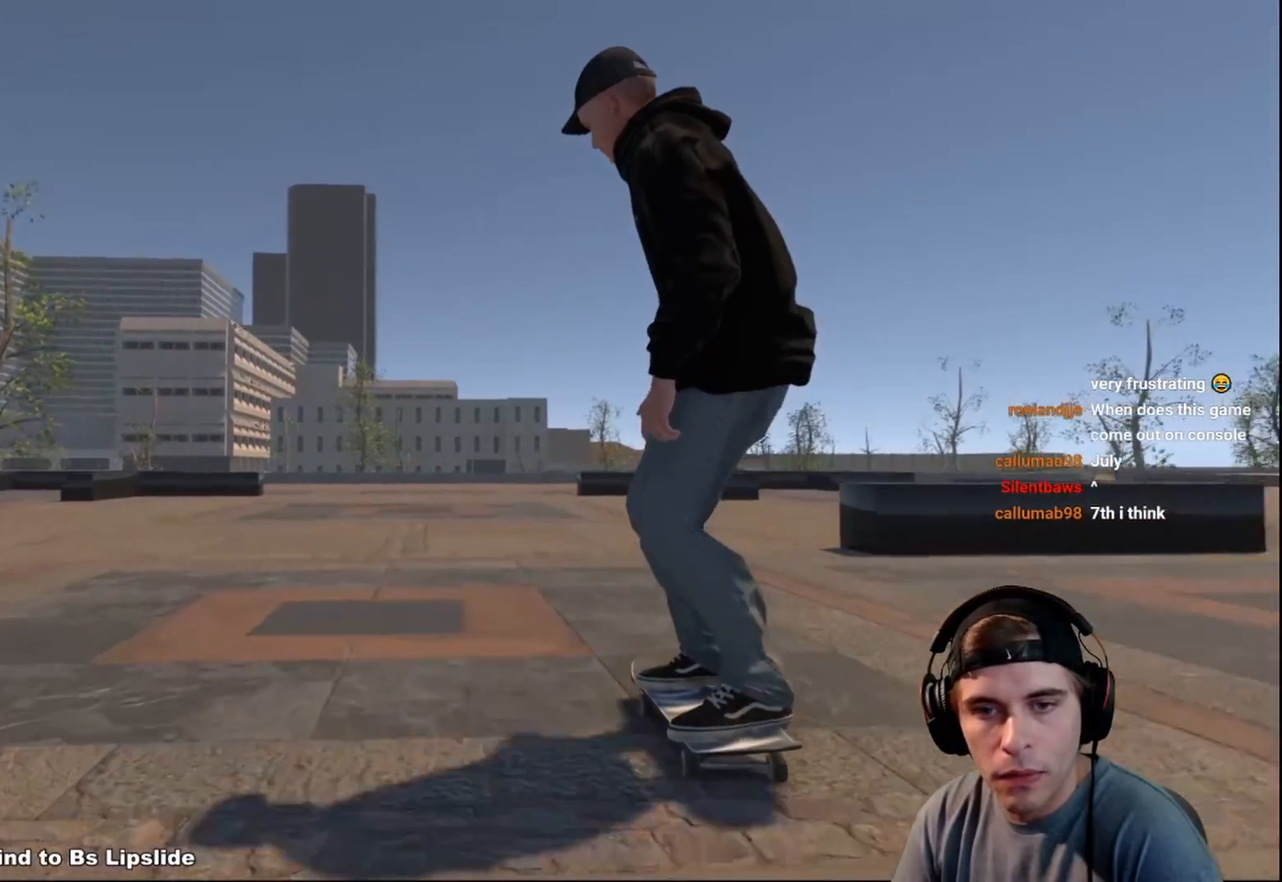
{"buttons": ["R2"], "left_stick": "center", "right_stick": "center", "events": [[317, "R2", "down"]]}
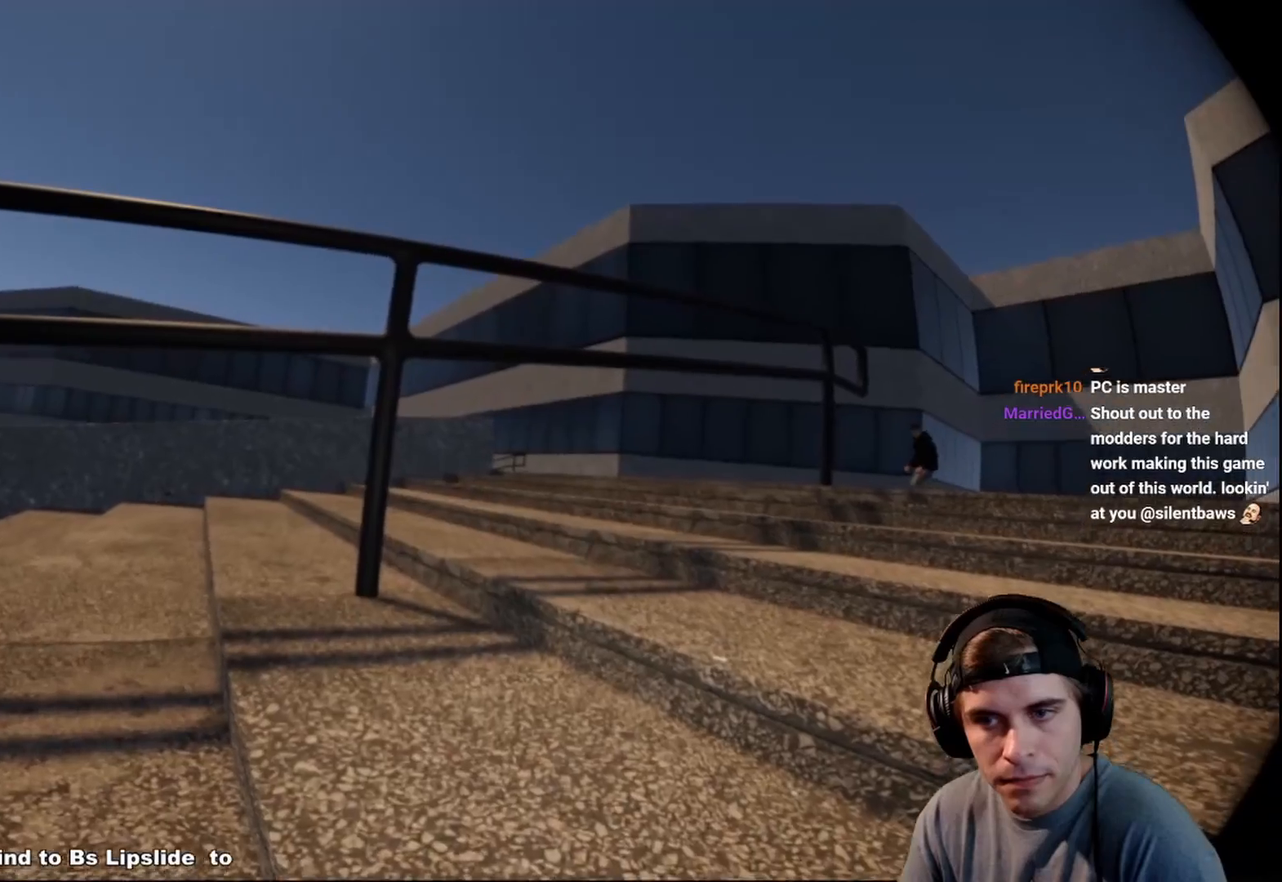
{"buttons": ["R2"], "left_stick": "center", "right_stick": "center", "events": []}
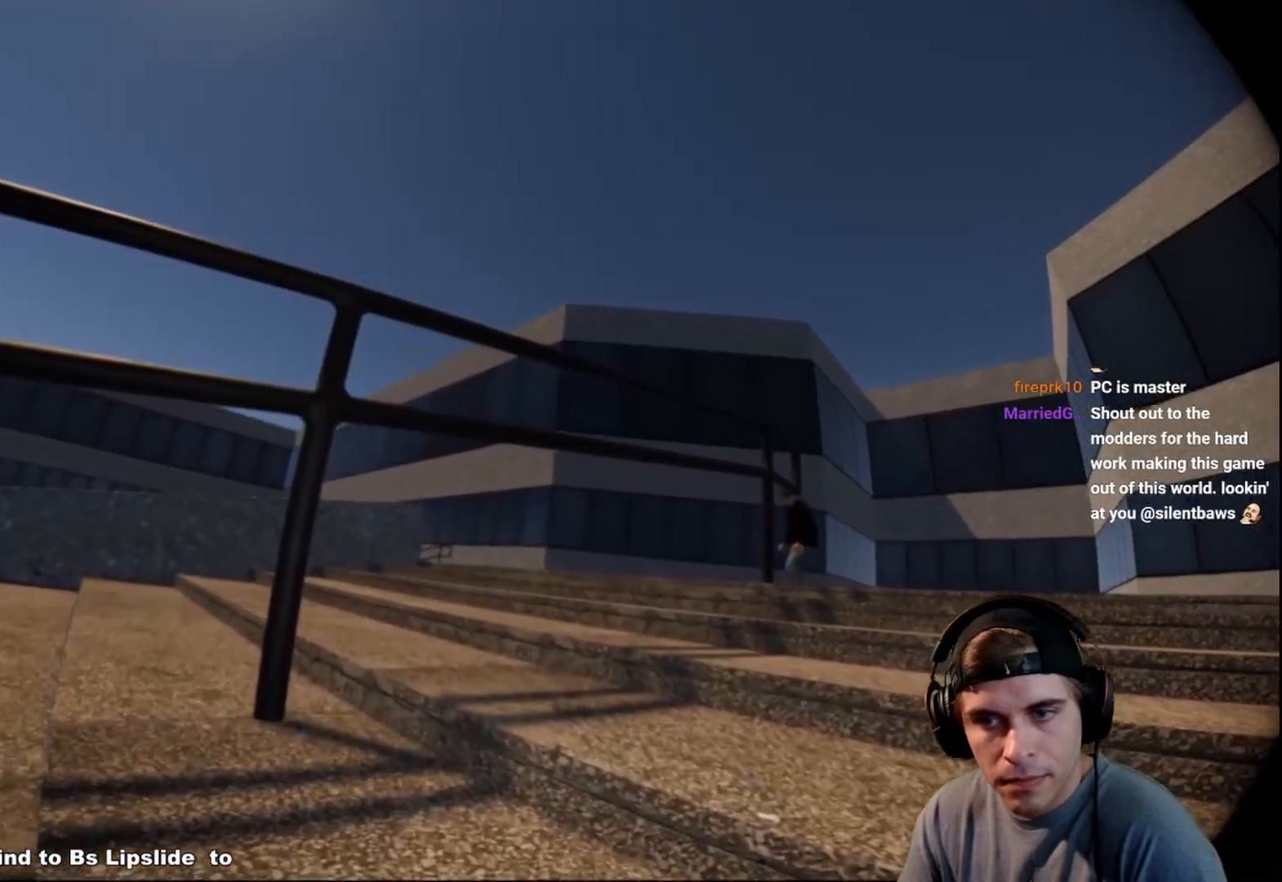
{"buttons": ["R2"], "left_stick": "center", "right_stick": "center", "events": []}
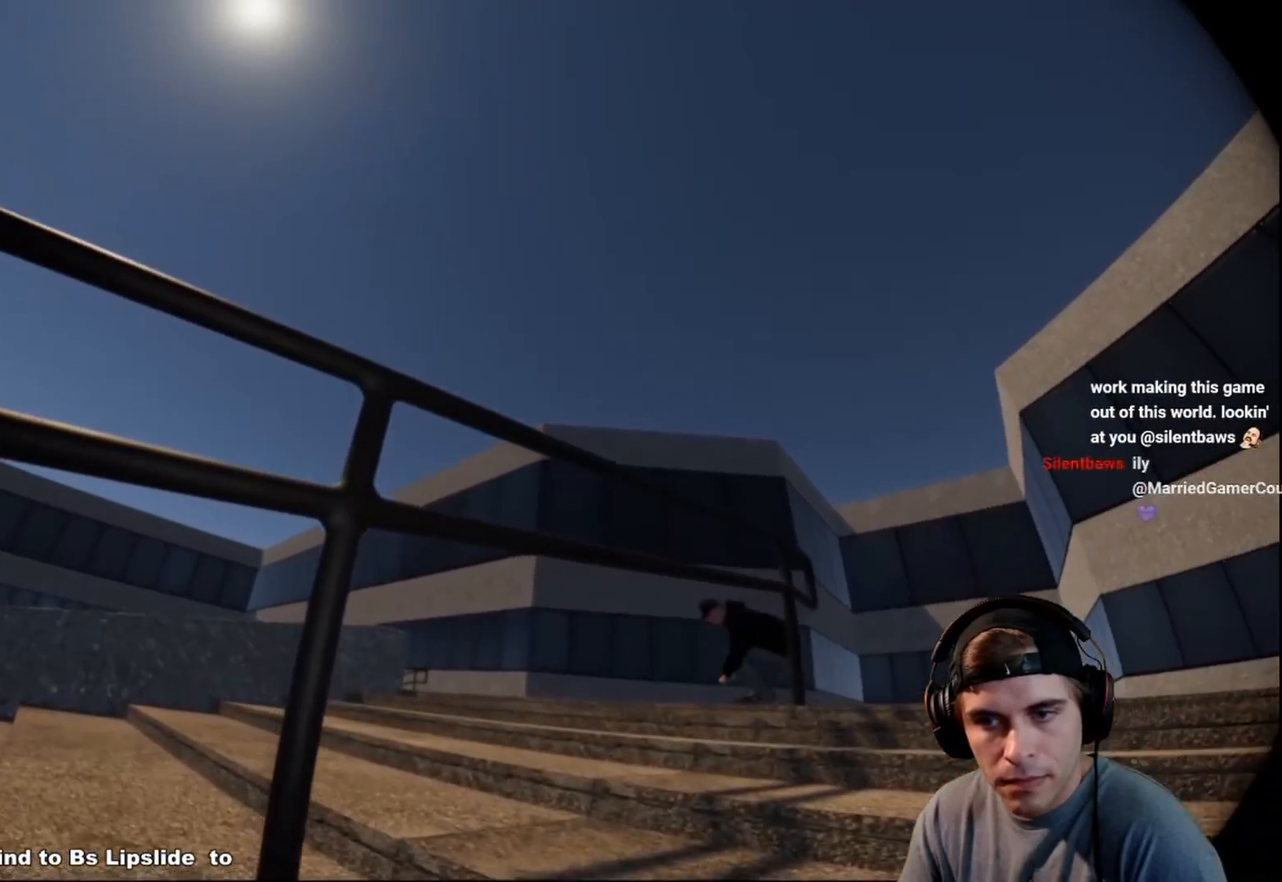
{"buttons": ["R2"], "left_stick": "center", "right_stick": "center", "events": []}
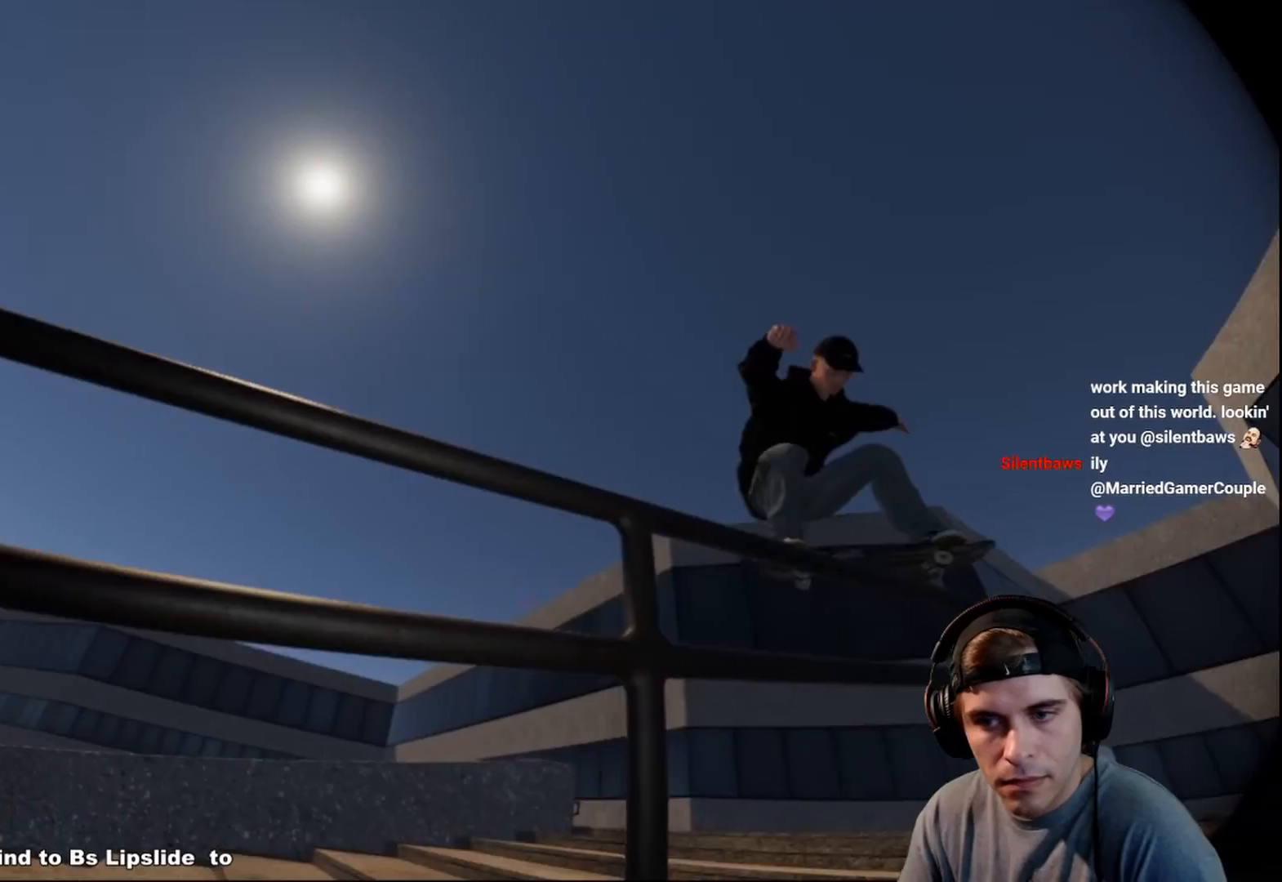
{"buttons": ["R2"], "left_stick": "center", "right_stick": "center", "events": []}
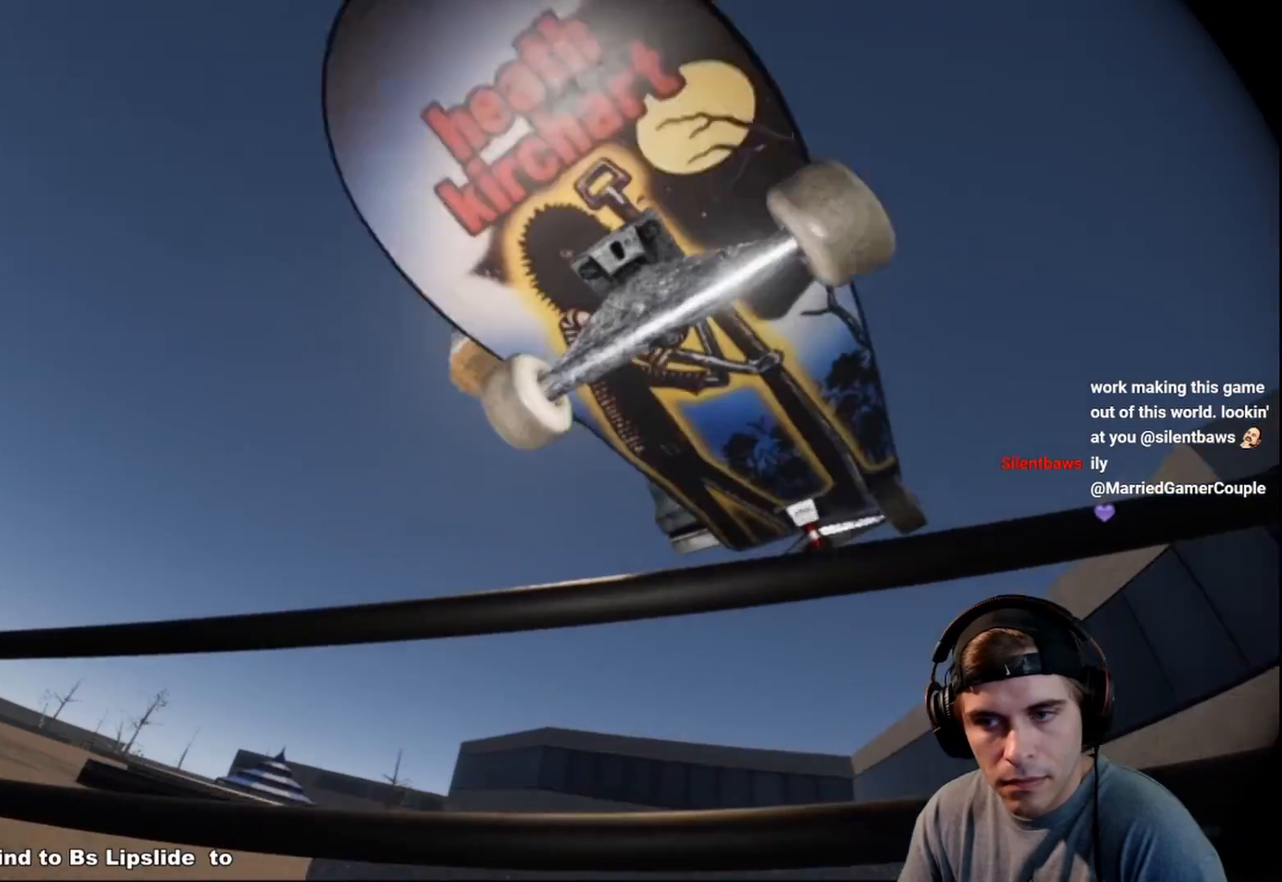
{"buttons": ["R2"], "left_stick": "center", "right_stick": "center", "events": []}
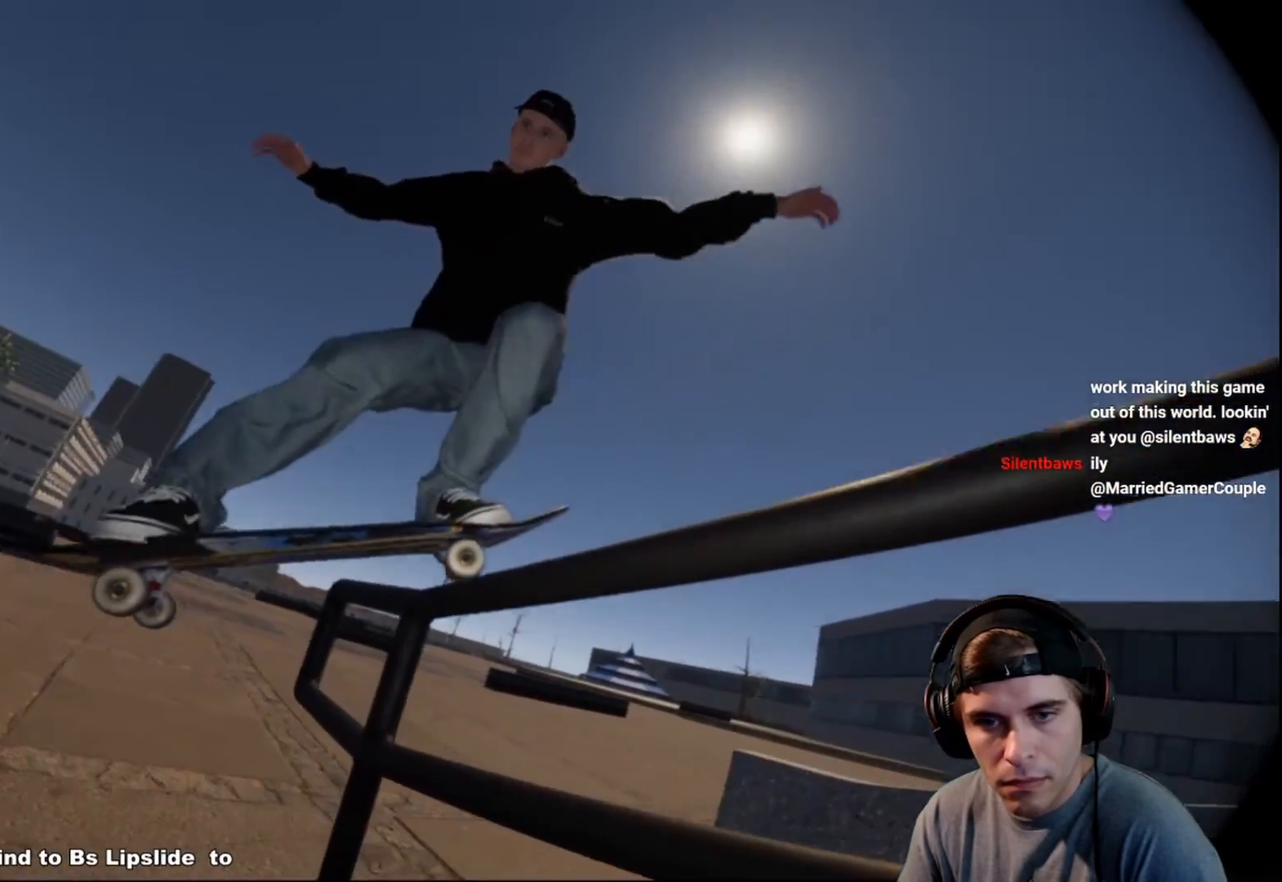
{"buttons": ["R2"], "left_stick": "center", "right_stick": "center", "events": []}
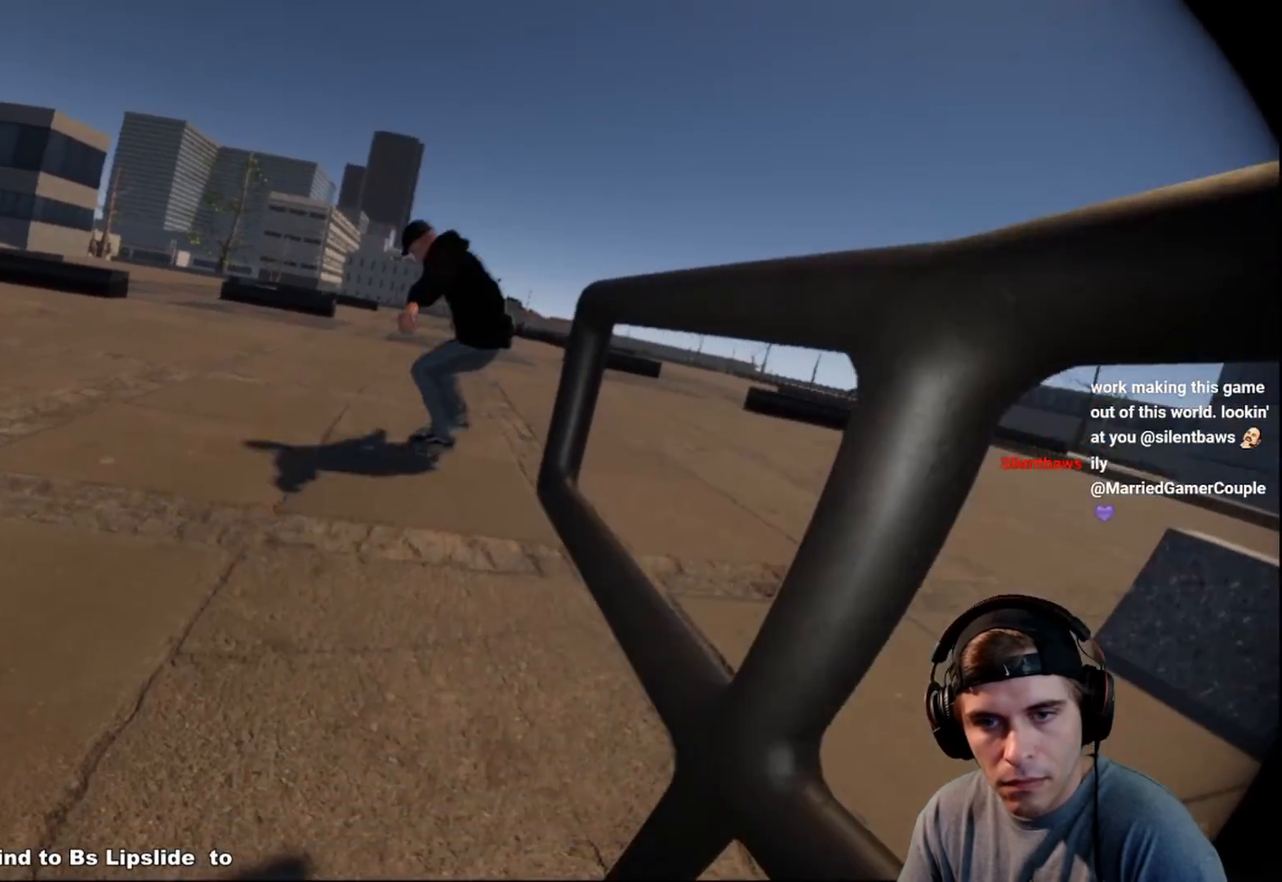
{"buttons": ["R2"], "left_stick": "center", "right_stick": "center", "events": []}